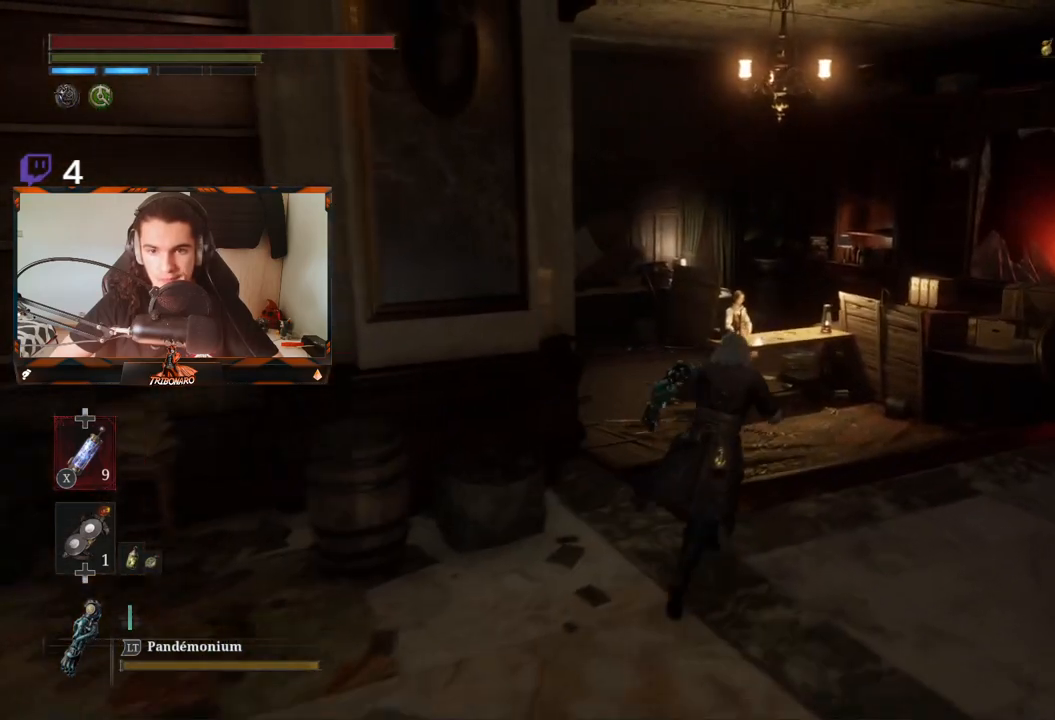
Gameplay with a controller (Xbox layout); each line is a JSON object with the inputs held at the frame after it. "events" lists button and stick changes between this image and that frame as [ms after this image, input, new state], when the widget could be followed in between.
{"buttons": ["B"], "left_stick": "up-right", "right_stick": "center", "events": [[283, "right_stick", "left"], [483, "right_stick", "center"]]}
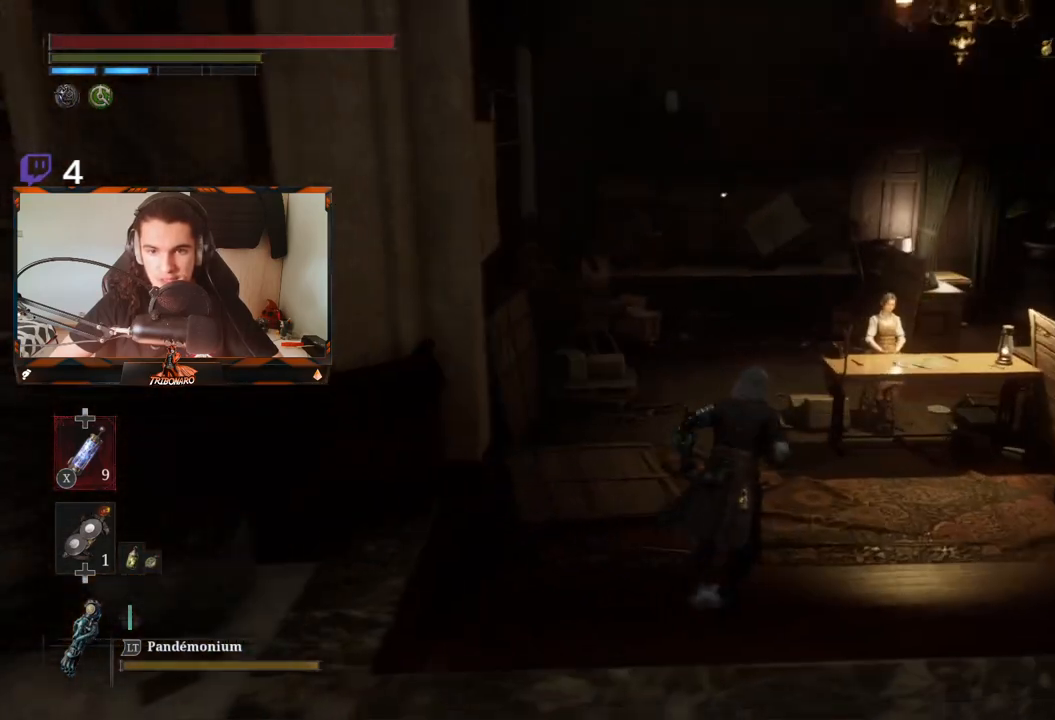
{"buttons": ["B"], "left_stick": "up-right", "right_stick": "center", "events": []}
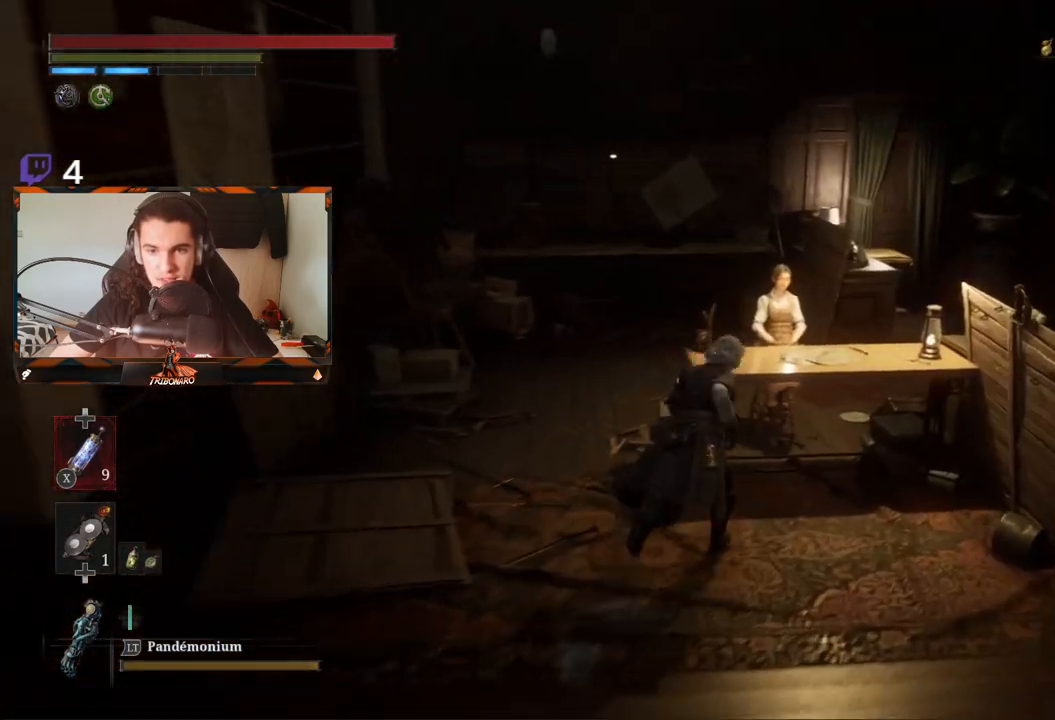
{"buttons": ["B"], "left_stick": "down-left", "right_stick": "center", "events": [[117, "B", "up"], [217, "left_stick", "center"], [333, "left_stick", "down-left"], [467, "B", "down"]]}
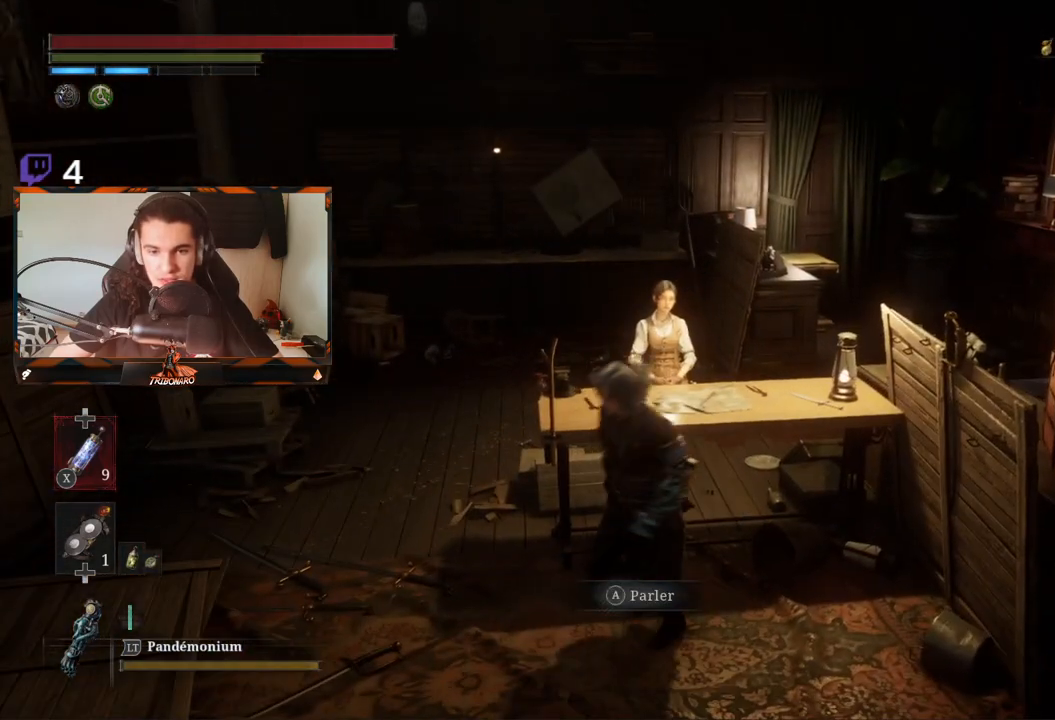
{"buttons": ["B"], "left_stick": "down-left", "right_stick": "left", "events": [[250, "right_stick", "left"]]}
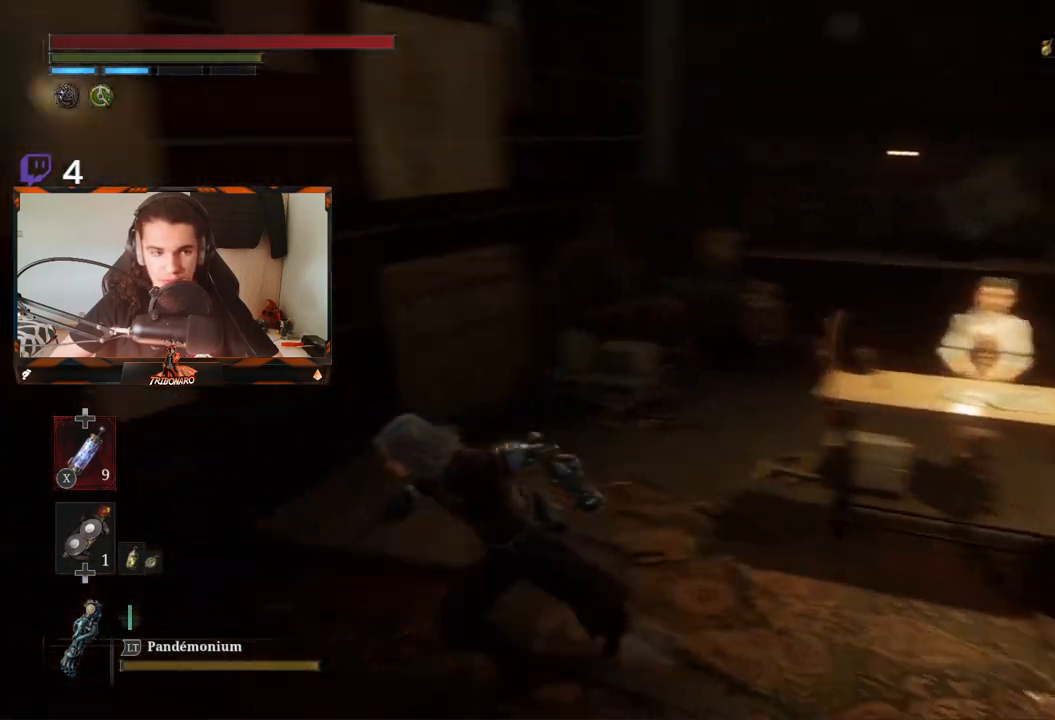
{"buttons": ["B"], "left_stick": "up-left", "right_stick": "center", "events": [[83, "left_stick", "left"], [167, "right_stick", "up-left"], [217, "left_stick", "up-left"], [267, "right_stick", "center"]]}
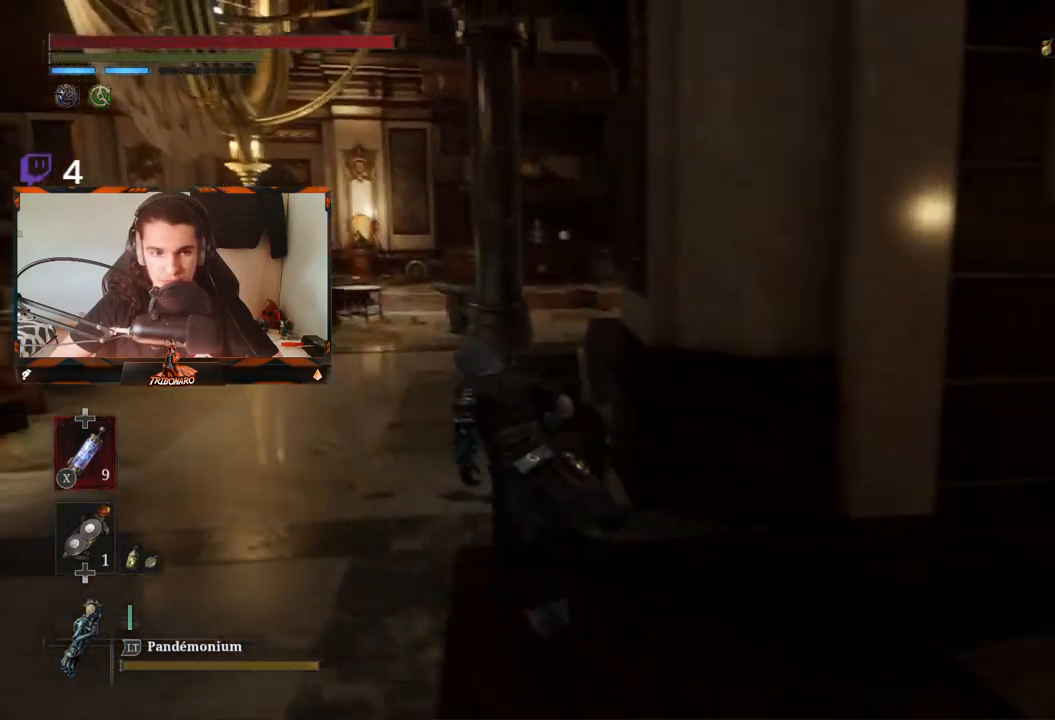
{"buttons": ["B"], "left_stick": "up", "right_stick": "center", "events": [[467, "left_stick", "up"]]}
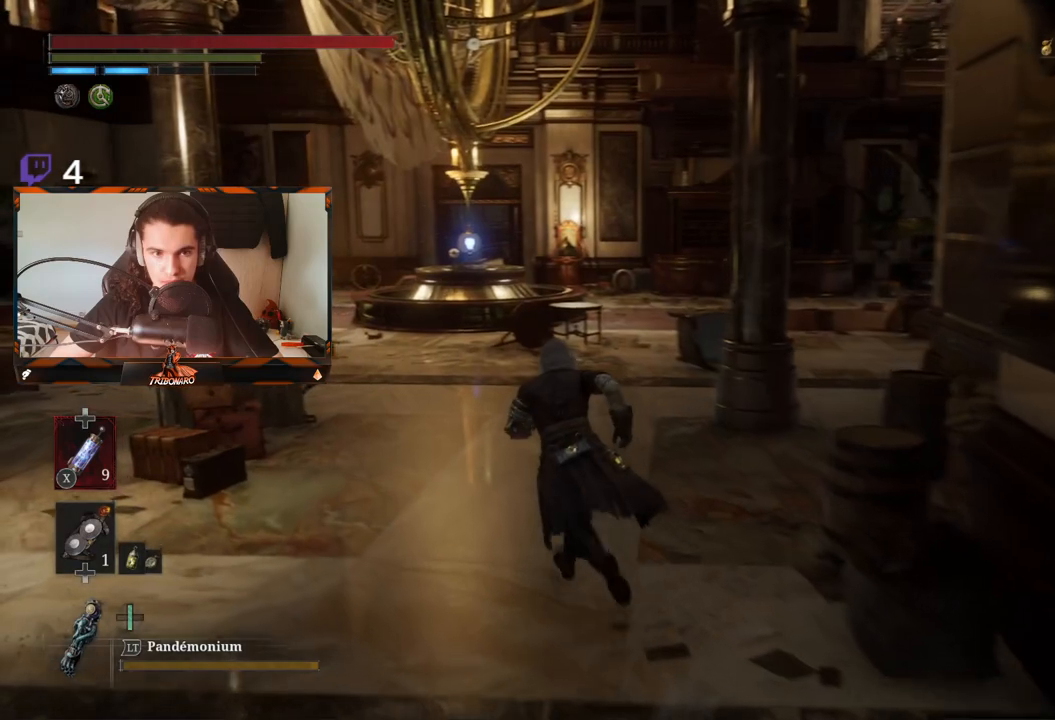
{"buttons": ["B"], "left_stick": "up", "right_stick": "center", "events": []}
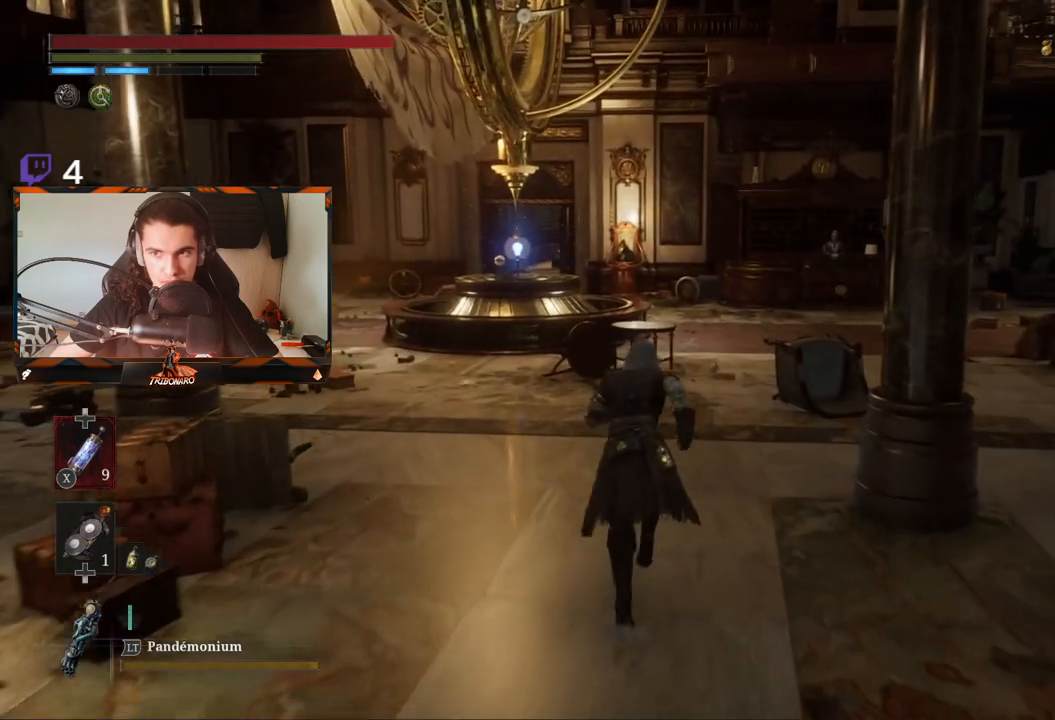
{"buttons": ["B"], "left_stick": "up", "right_stick": "center", "events": []}
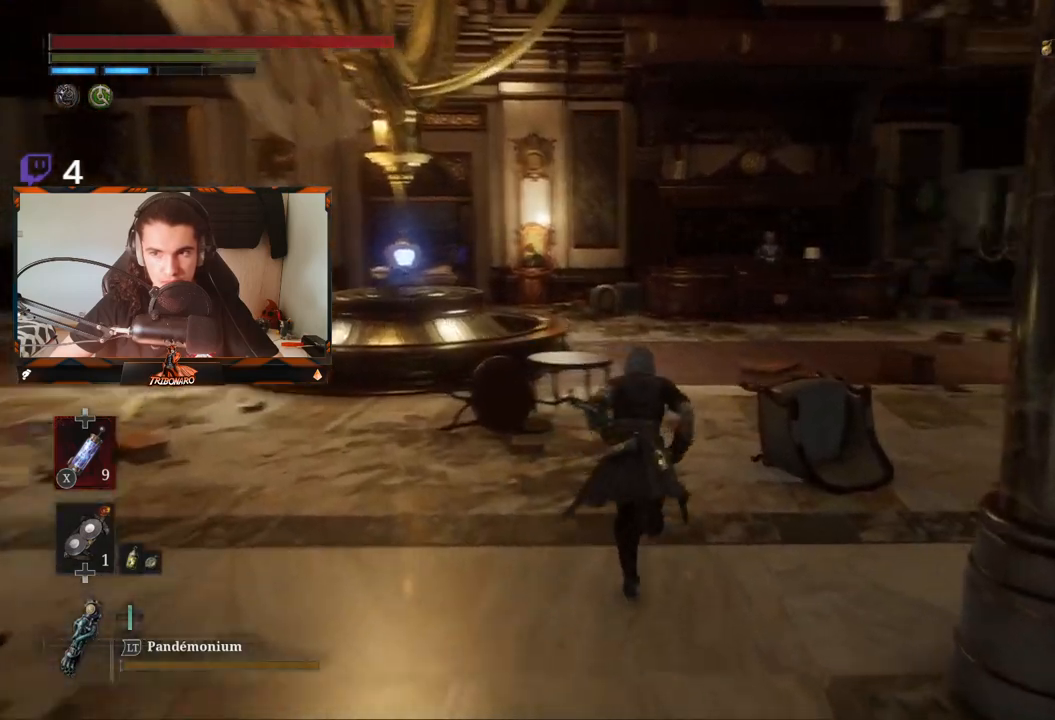
{"buttons": ["B"], "left_stick": "up", "right_stick": "center", "events": []}
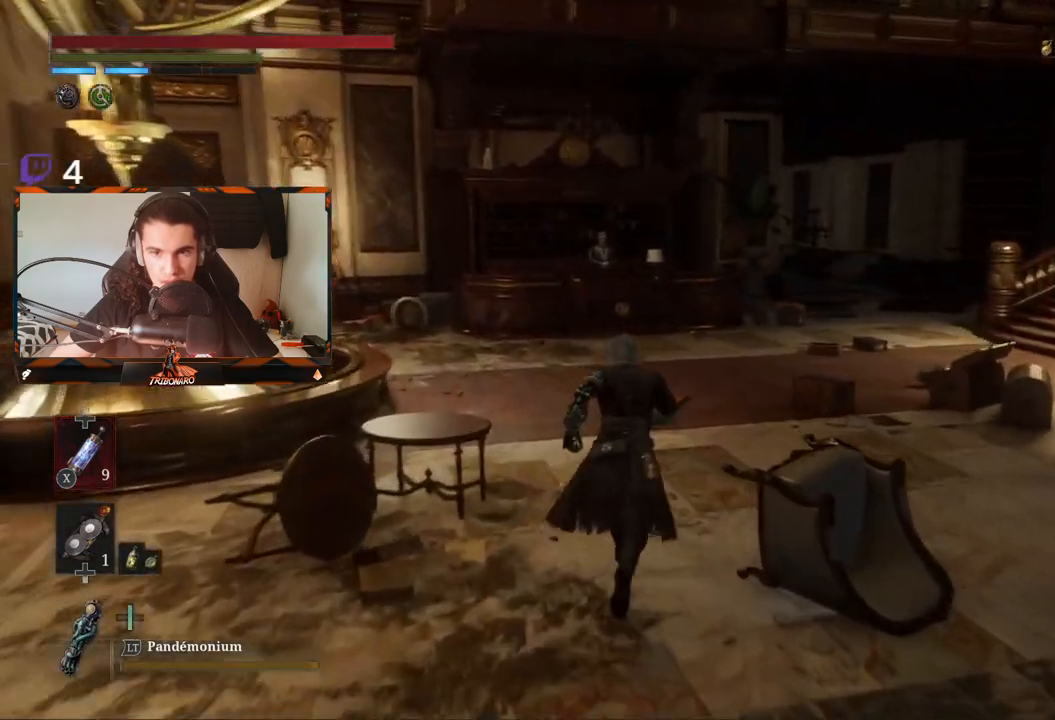
{"buttons": ["B"], "left_stick": "up", "right_stick": "right", "events": [[500, "right_stick", "right"]]}
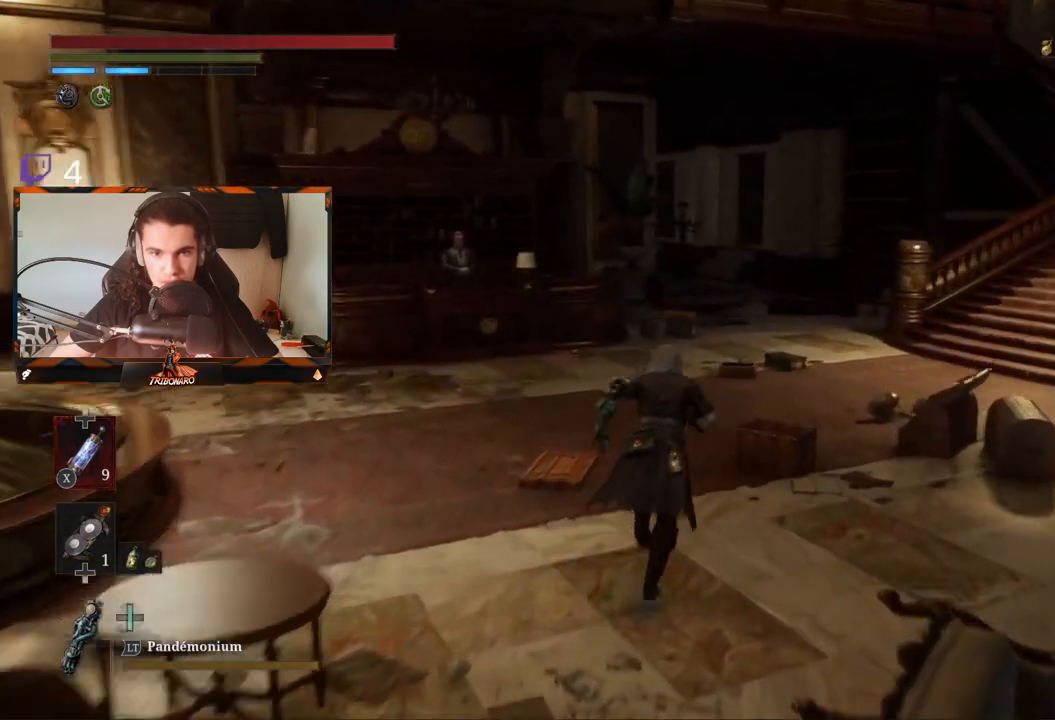
{"buttons": ["B"], "left_stick": "up", "right_stick": "center", "events": [[233, "right_stick", "center"]]}
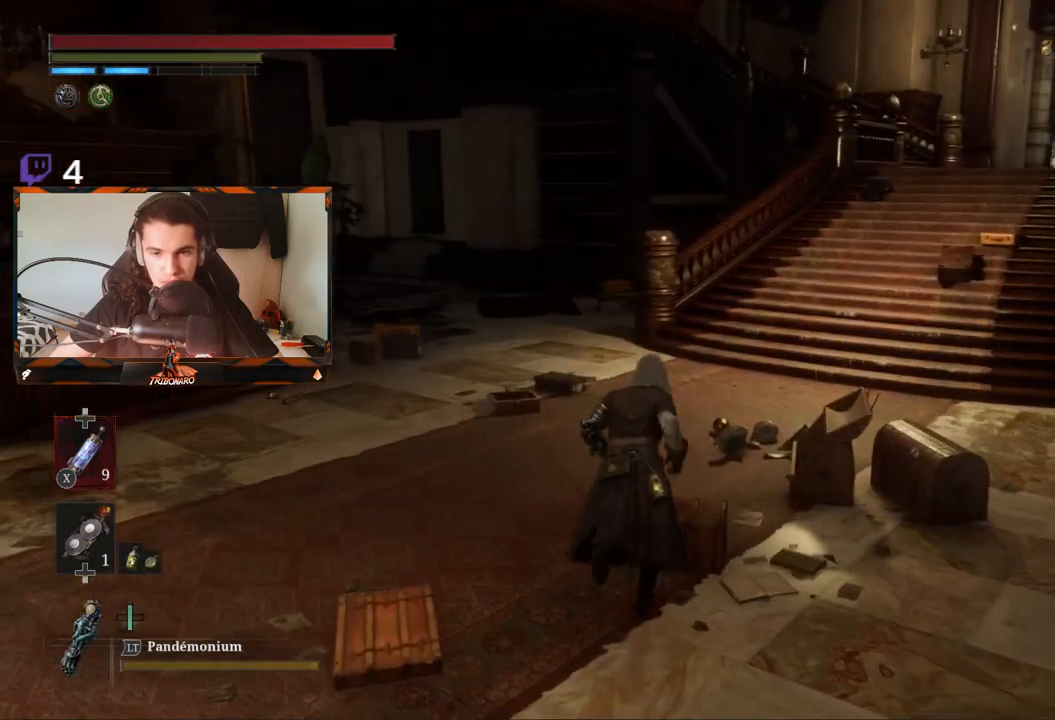
{"buttons": ["B"], "left_stick": "up", "right_stick": "right", "events": [[183, "left_stick", "up-left"], [467, "right_stick", "right"], [483, "left_stick", "up"]]}
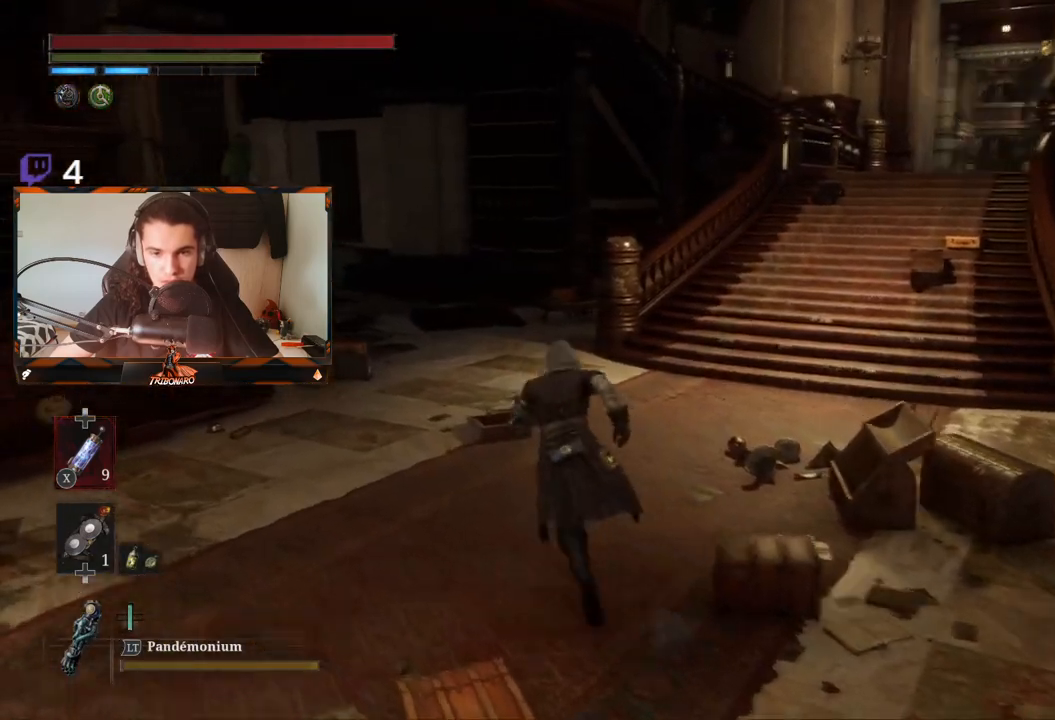
{"buttons": ["B"], "left_stick": "up", "right_stick": "center", "events": [[183, "right_stick", "center"]]}
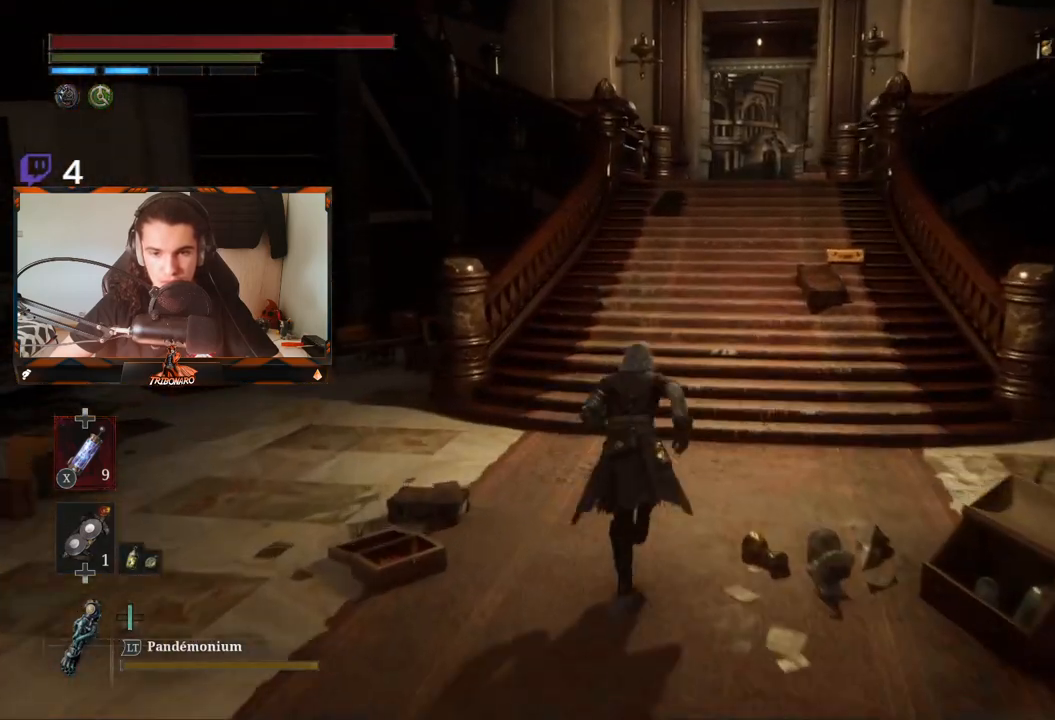
{"buttons": ["B"], "left_stick": "up", "right_stick": "center", "events": []}
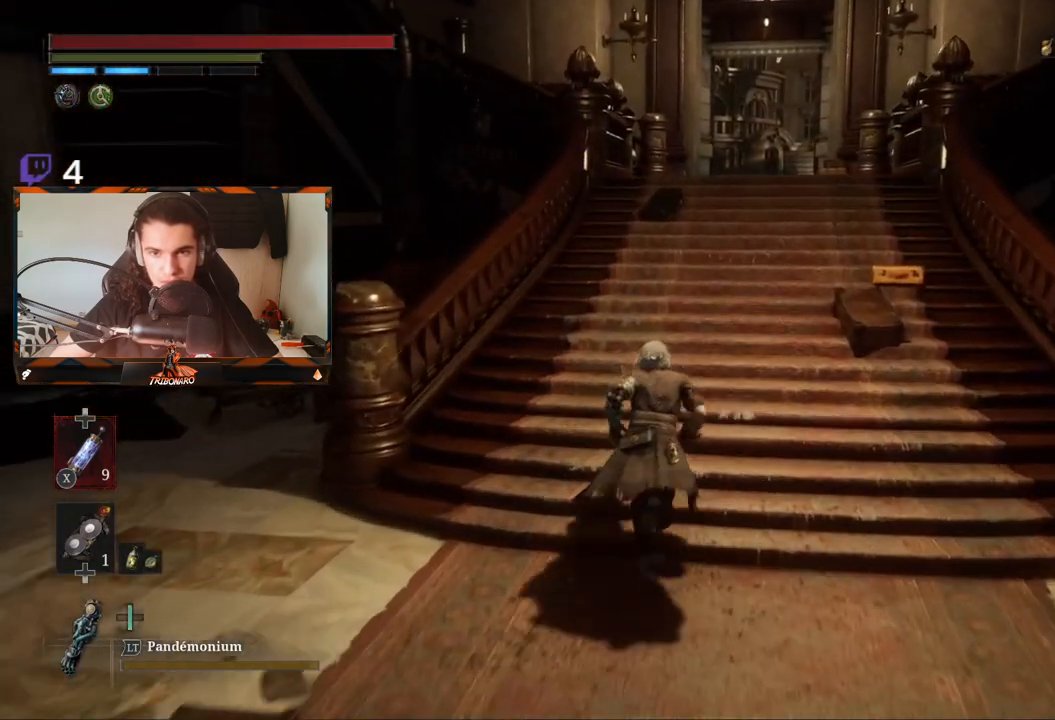
{"buttons": ["B"], "left_stick": "up", "right_stick": "center", "events": []}
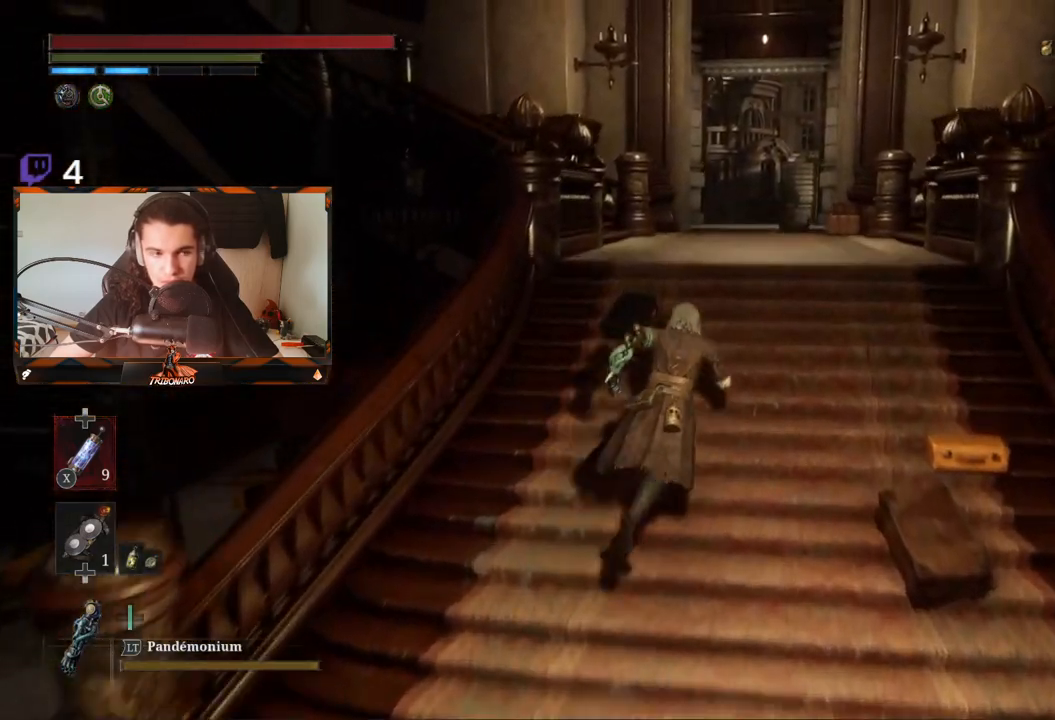
{"buttons": ["B"], "left_stick": "up", "right_stick": "left", "events": [[383, "right_stick", "left"]]}
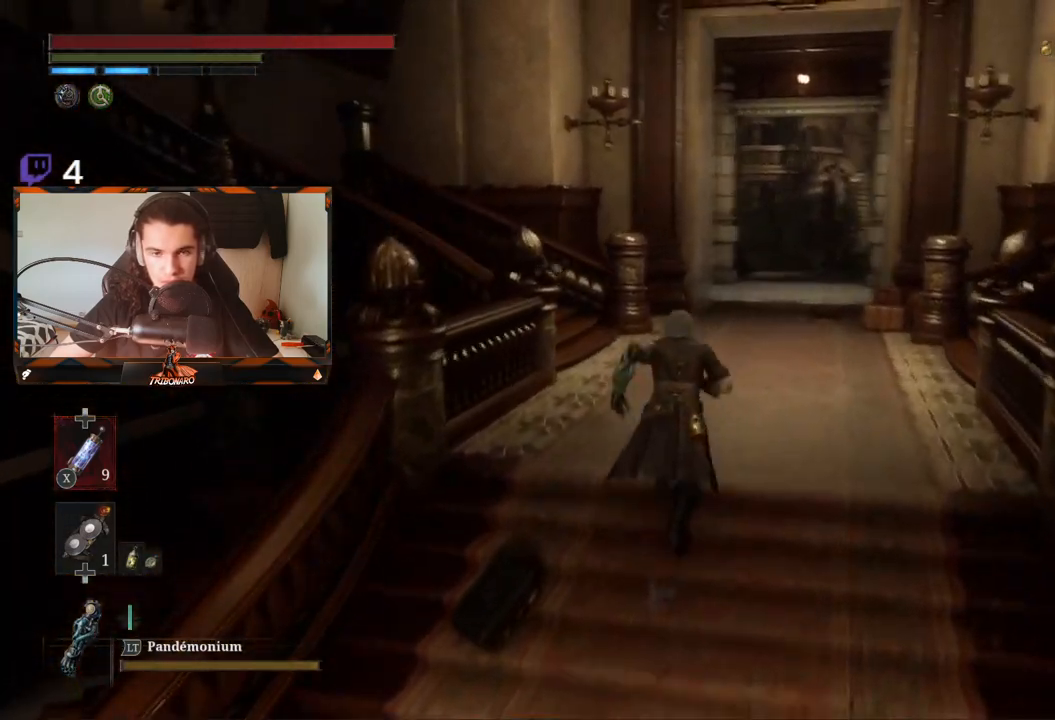
{"buttons": ["B"], "left_stick": "up", "right_stick": "left", "events": []}
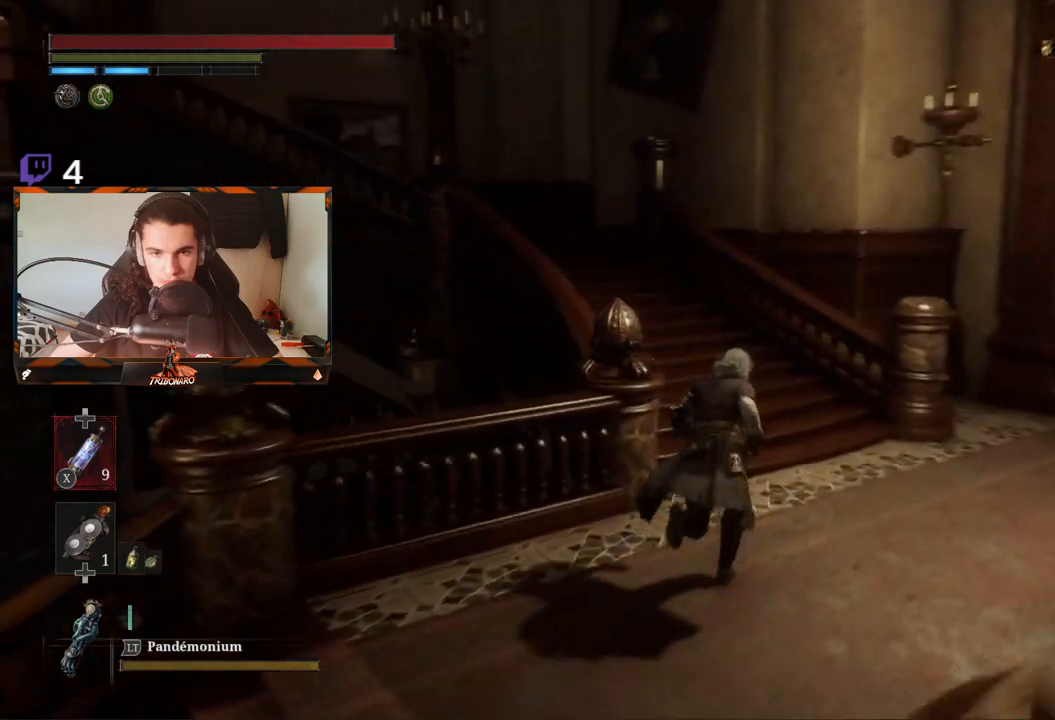
{"buttons": ["B"], "left_stick": "up", "right_stick": "left", "events": []}
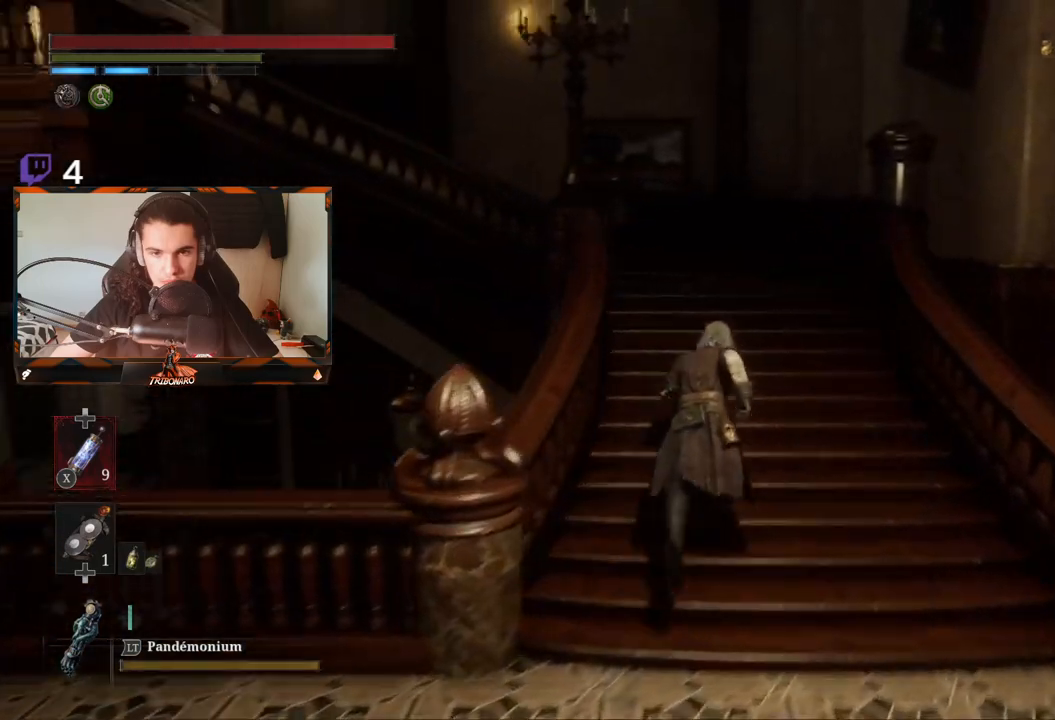
{"buttons": ["B"], "left_stick": "up", "right_stick": "left", "events": []}
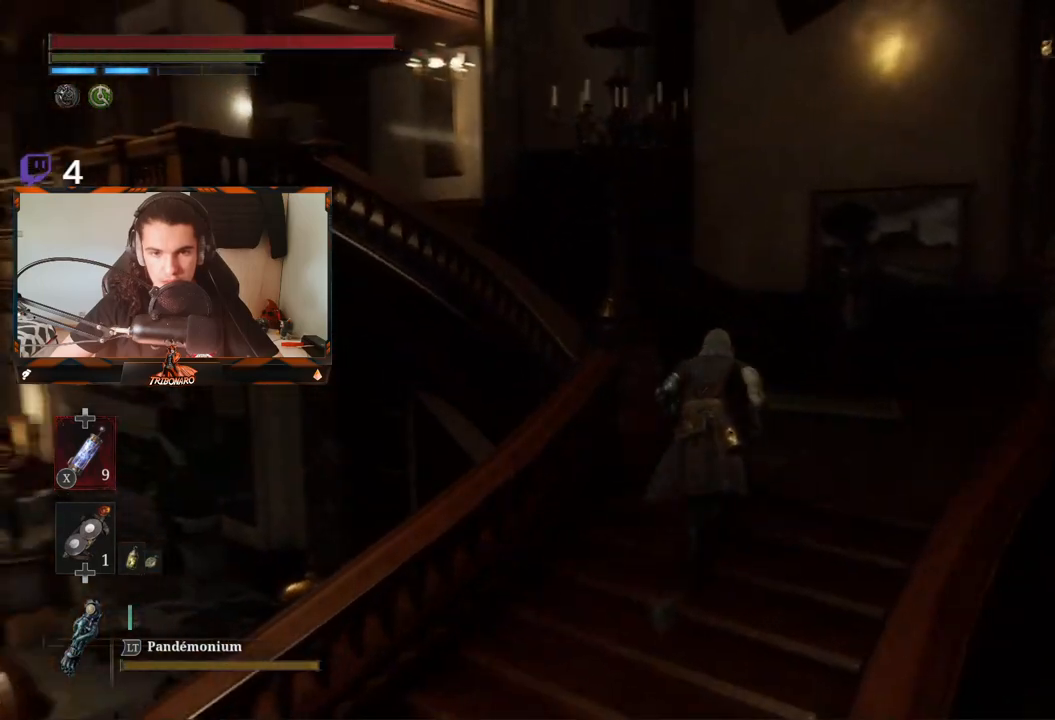
{"buttons": ["B"], "left_stick": "up", "right_stick": "center", "events": [[450, "right_stick", "center"]]}
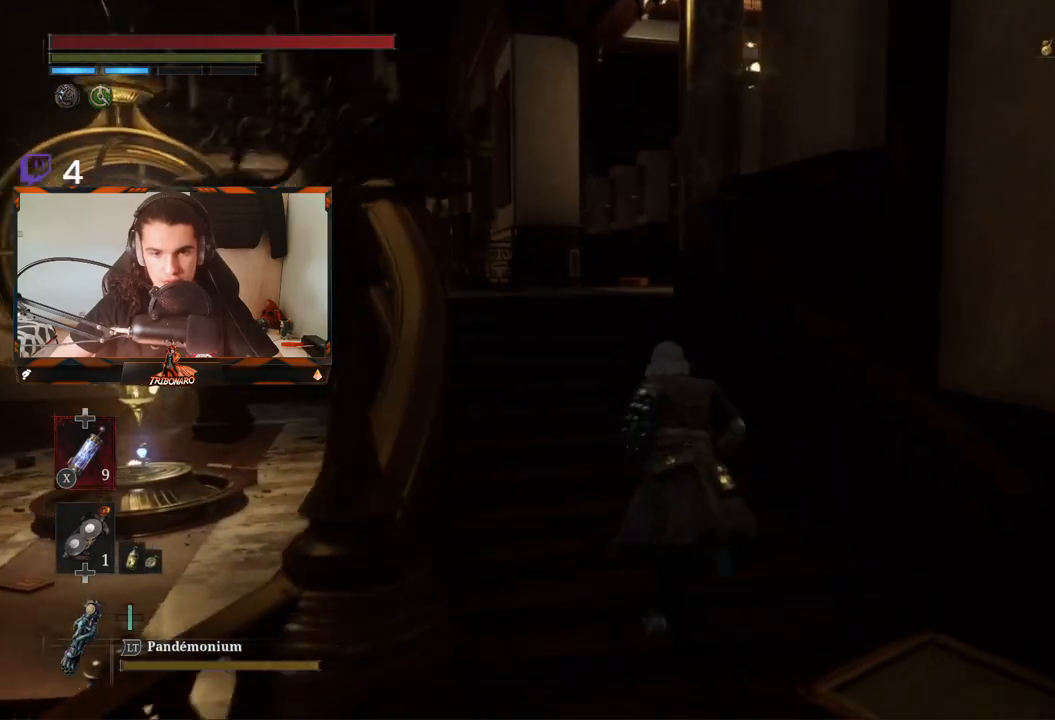
{"buttons": ["B"], "left_stick": "up", "right_stick": "center", "events": [[183, "left_stick", "up-left"], [367, "left_stick", "up"]]}
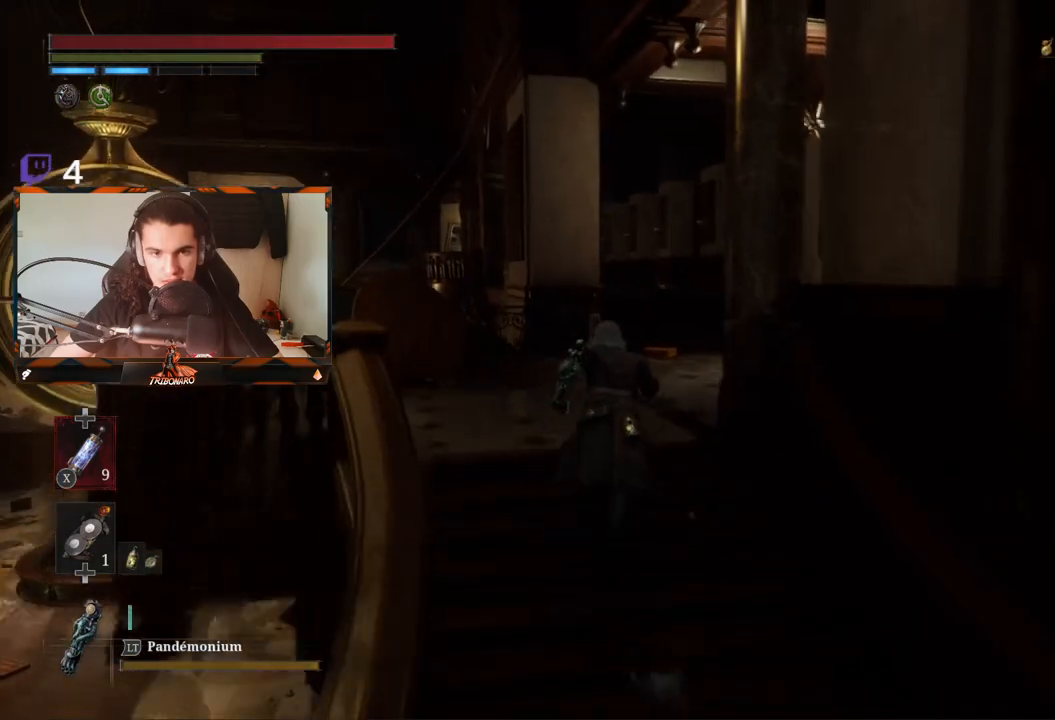
{"buttons": ["B"], "left_stick": "up", "right_stick": "center", "events": []}
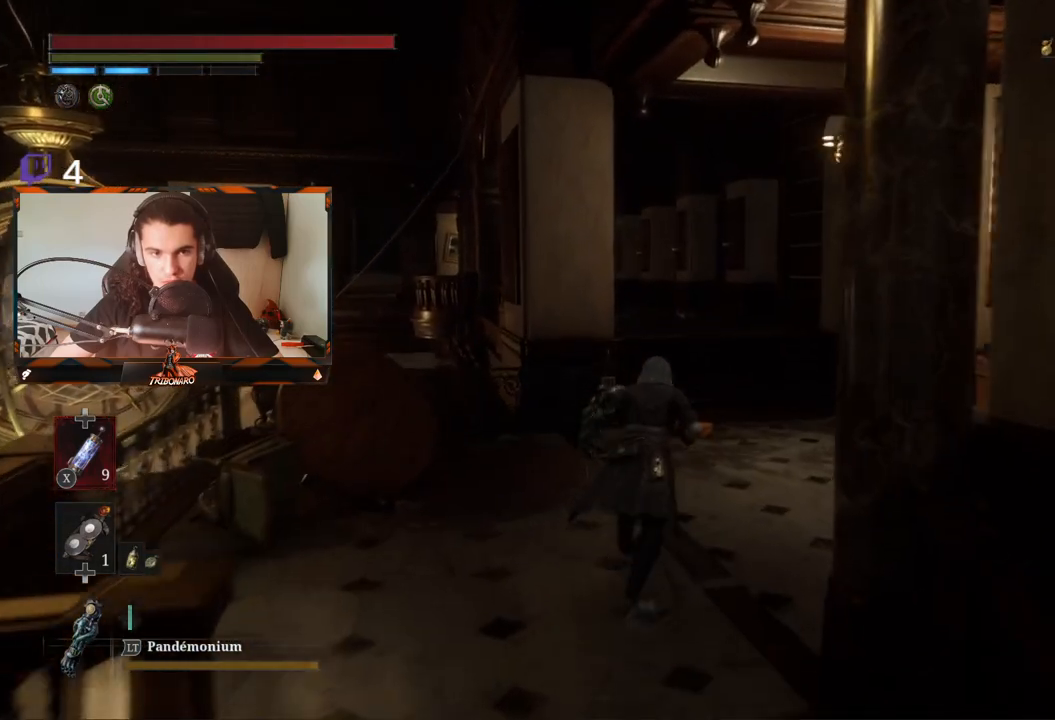
{"buttons": ["B"], "left_stick": "up", "right_stick": "center", "events": []}